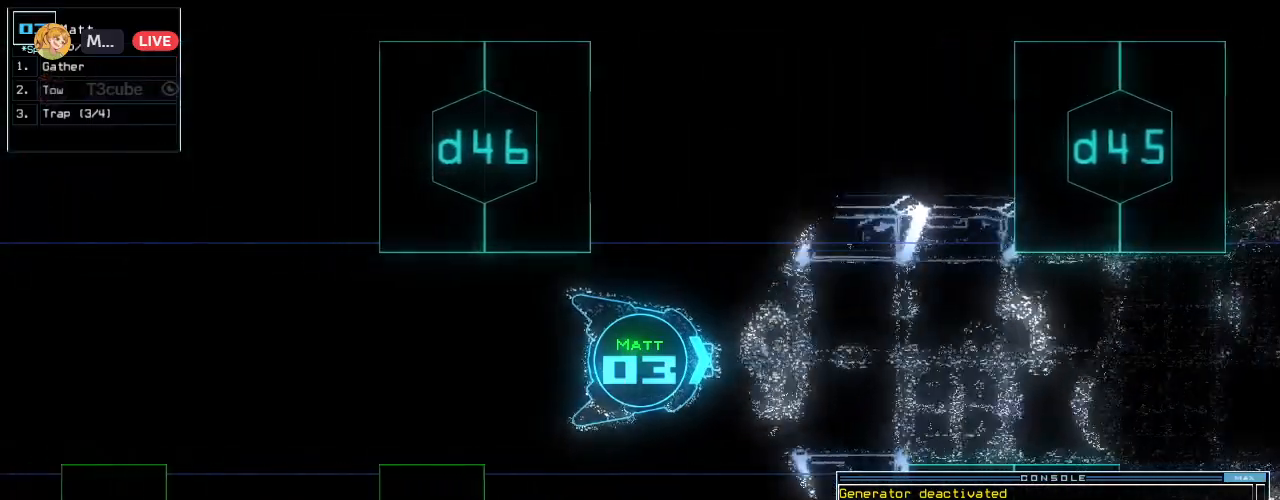
Gameplay with keyboard; each line is a JSON object with the keys held at the frame after it. "events" lists presses ("down") and releases ("up") of ".", "0", "1", "2", "3", "4", "5", "6", "7", "8", "9", "a", "b", "backspace", "c", "caps_lock", "comma", "ctrl_l", "ctrl_r", "d", "down", "e", "equals", "escape", "f", "f8", "g", "h", "i", "j", "k", "l", "left", "m", "minus", "n", "o", "p", "q", "quote", "r", "return", "right", "s", "semicolon", "shift_l", "shift_r", "space", "tab", "tilde", "u", "up", "v", "w", "x", "y" and "z" between this image and that frame as [ms after this image, input, new state], when the widget could be followed in between. No other keys are recorded. Mouse input is not recorded. Not read: t.
{"keys": ["down"], "events": [[120, "equals", "down"], [200, "equals", "up"]]}
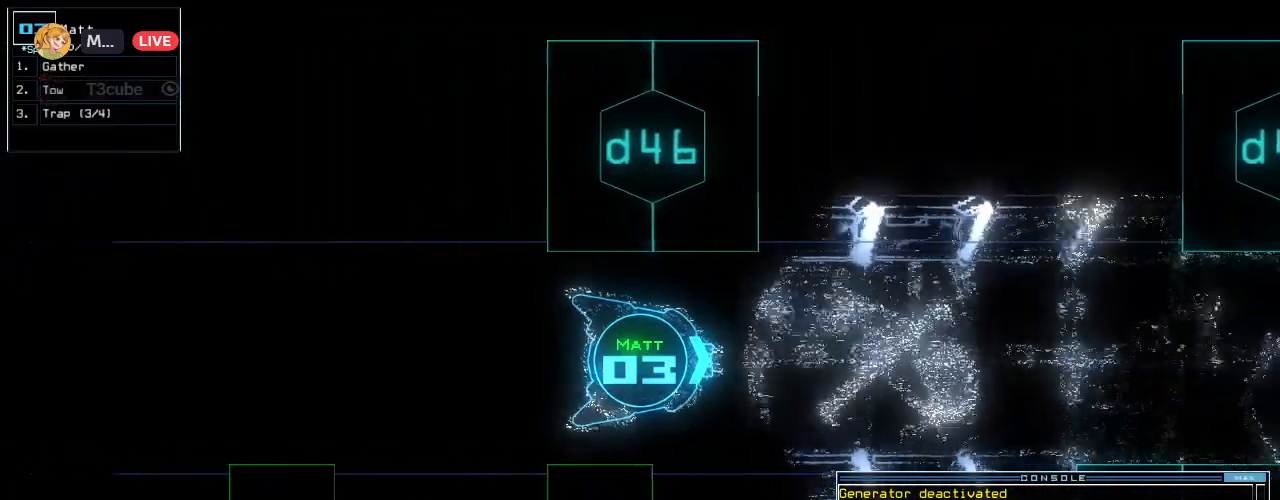
{"keys": ["down", "left"], "events": [[220, "left", "down"], [300, "left", "up"], [400, "left", "down"]]}
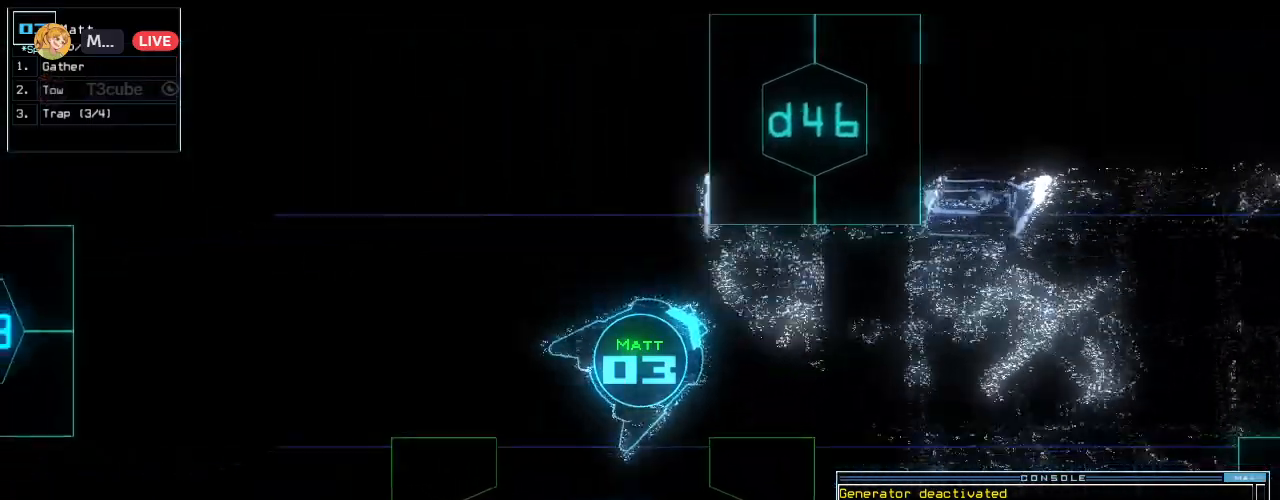
{"keys": ["down"], "events": [[300, "left", "up"]]}
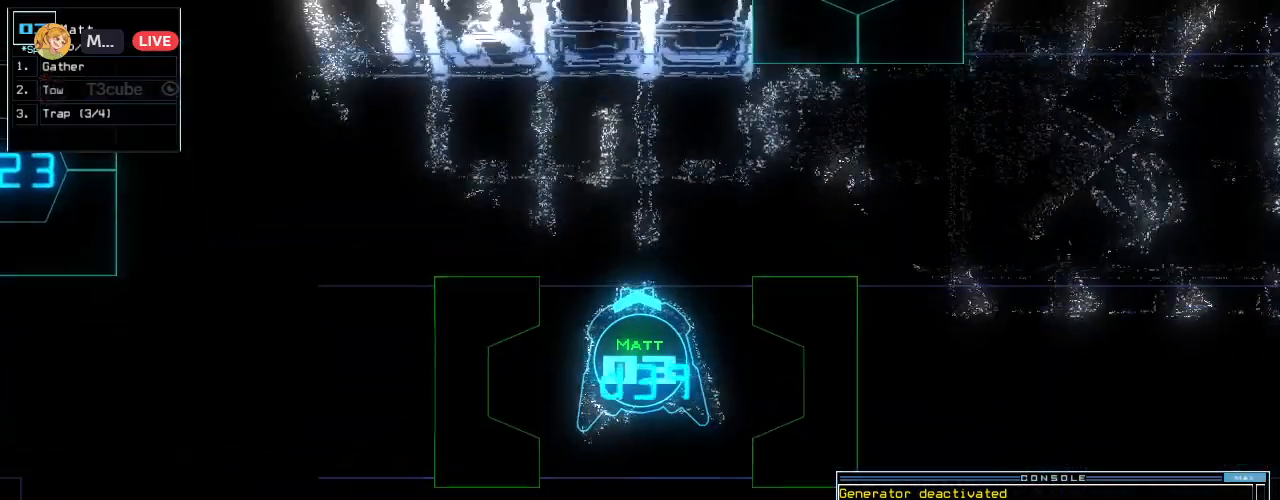
{"keys": ["down"], "events": [[100, "c", "down"], [140, "c", "up"], [220, "c", "down"], [340, "c", "up"]]}
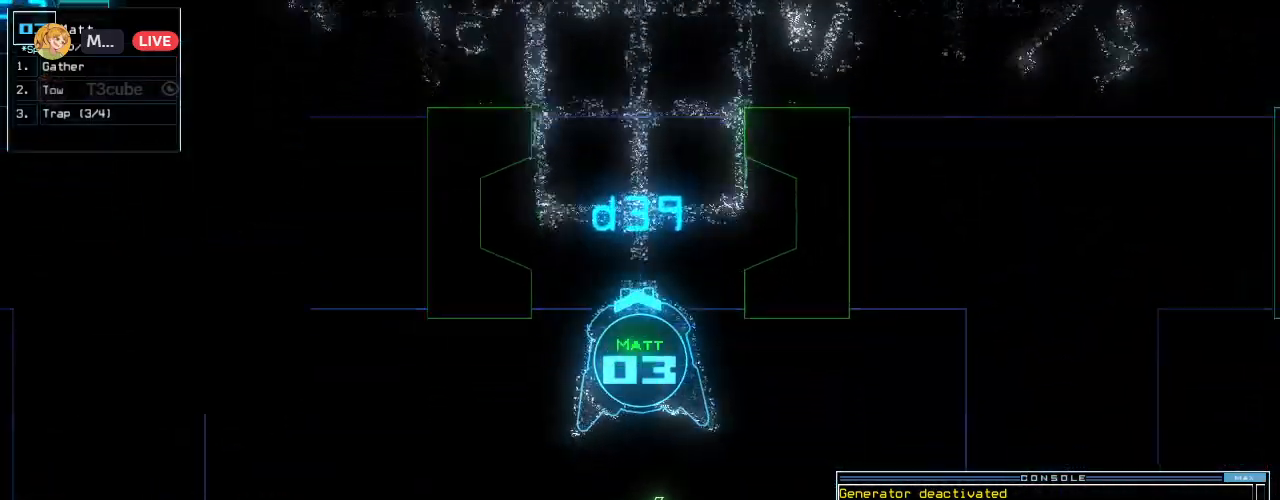
{"keys": ["down", "space"], "events": [[220, "return", "down"], [420, "return", "up"], [440, "space", "down"]]}